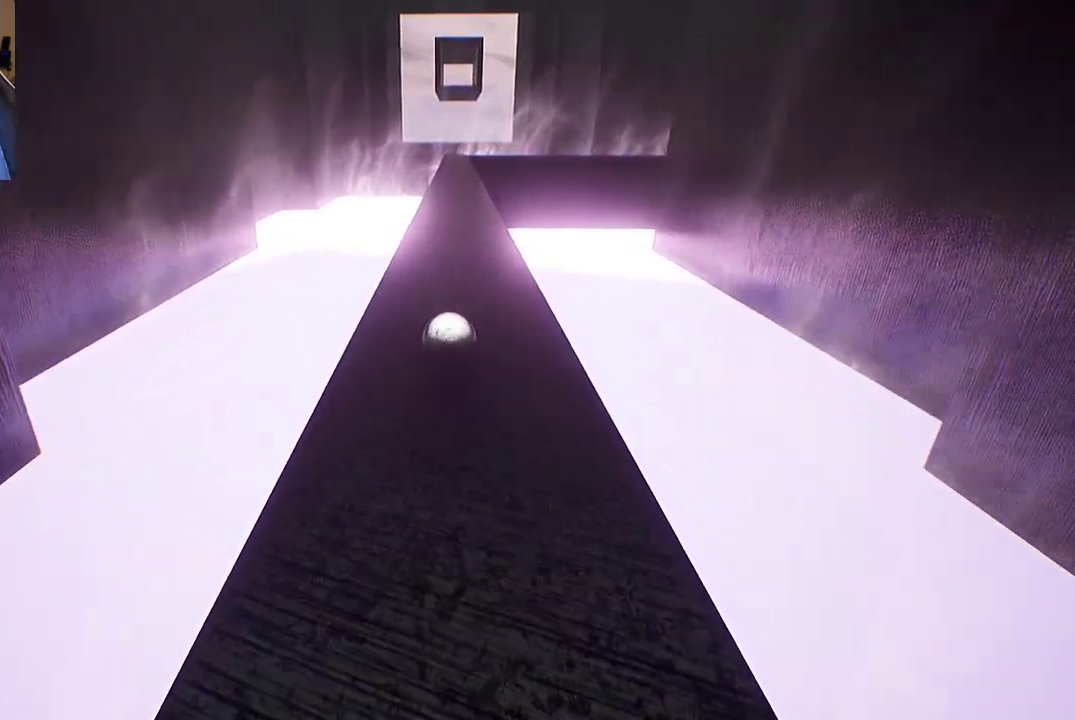
Gameplay with a controller (Xbox layout); each line is a JSON object with the inputs held at the frame after it. "events" lists button and stick changes between this image and that frame as [ms after this image, input, new state], when the widget could be followed in between.
{"buttons": [], "left_stick": "center", "right_stick": "center", "events": [[267, "left_stick", "left"], [400, "left_stick", "center"]]}
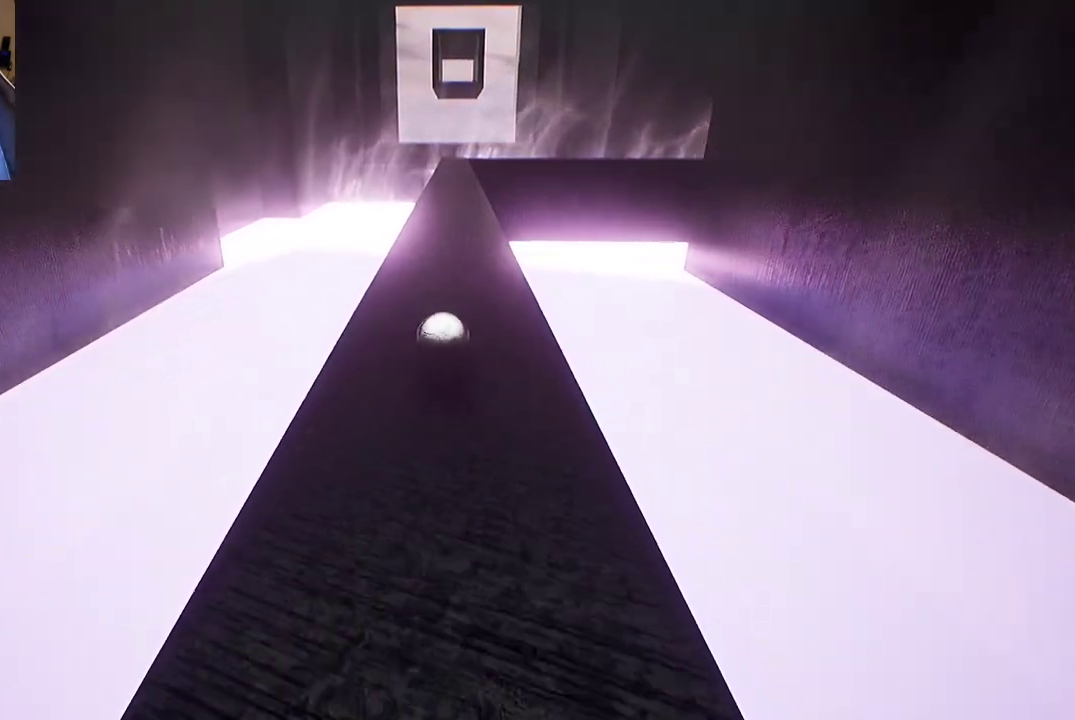
{"buttons": [], "left_stick": "center", "right_stick": "center", "events": [[83, "left_stick", "right"], [200, "left_stick", "center"]]}
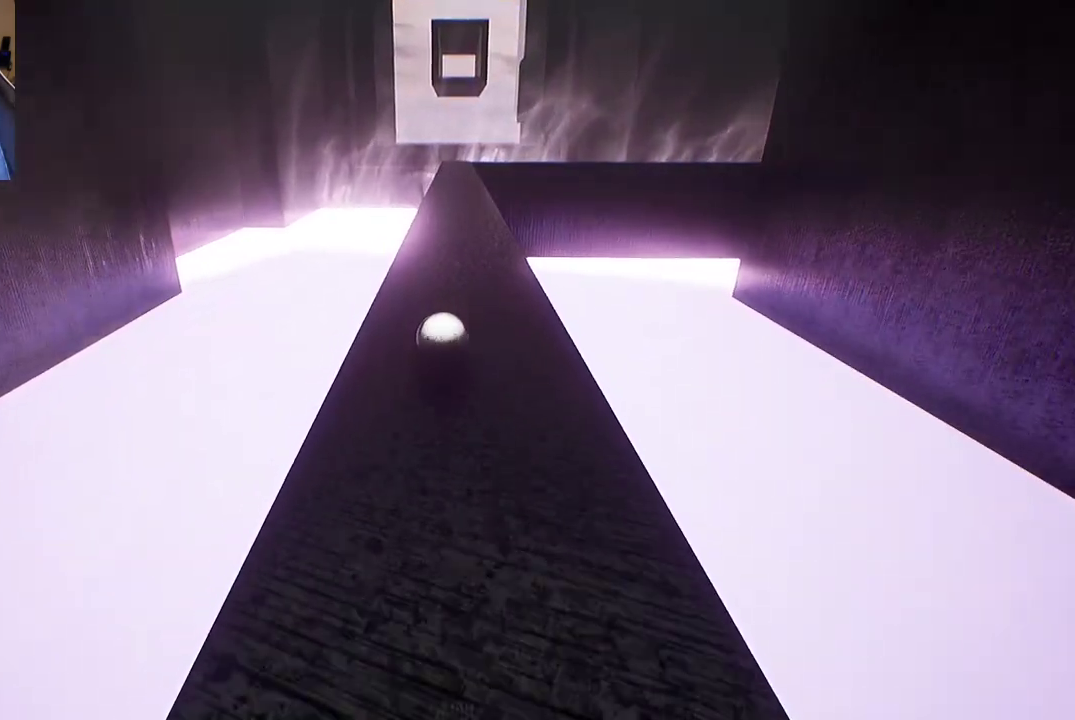
{"buttons": [], "left_stick": "center", "right_stick": "center", "events": []}
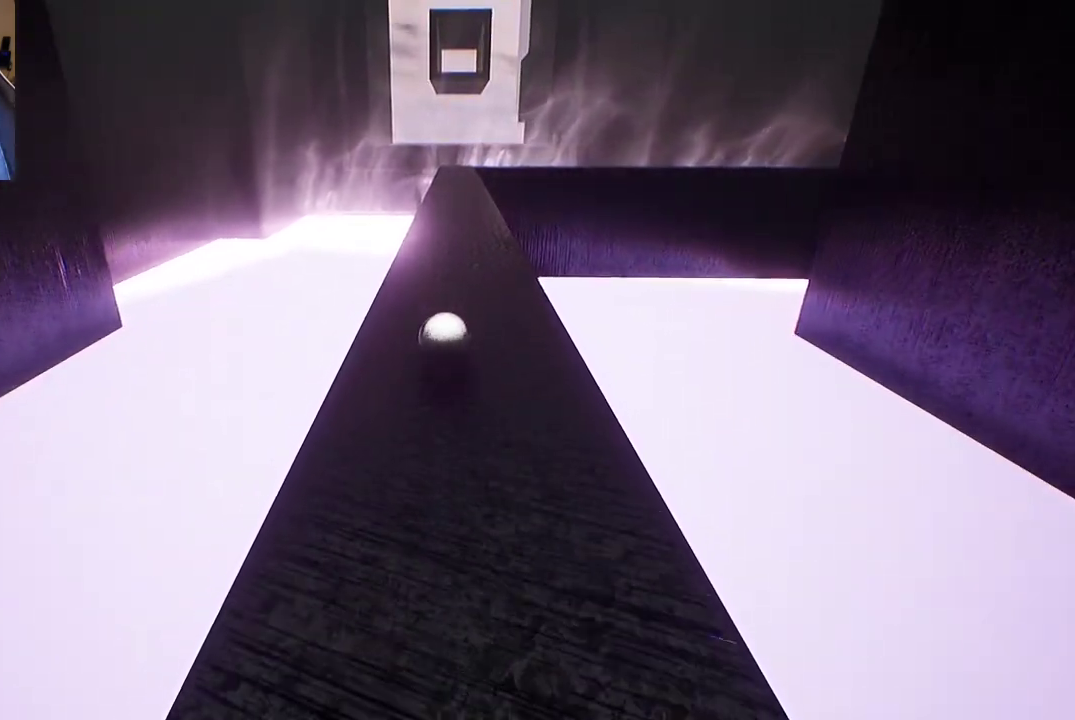
{"buttons": [], "left_stick": "center", "right_stick": "center", "events": []}
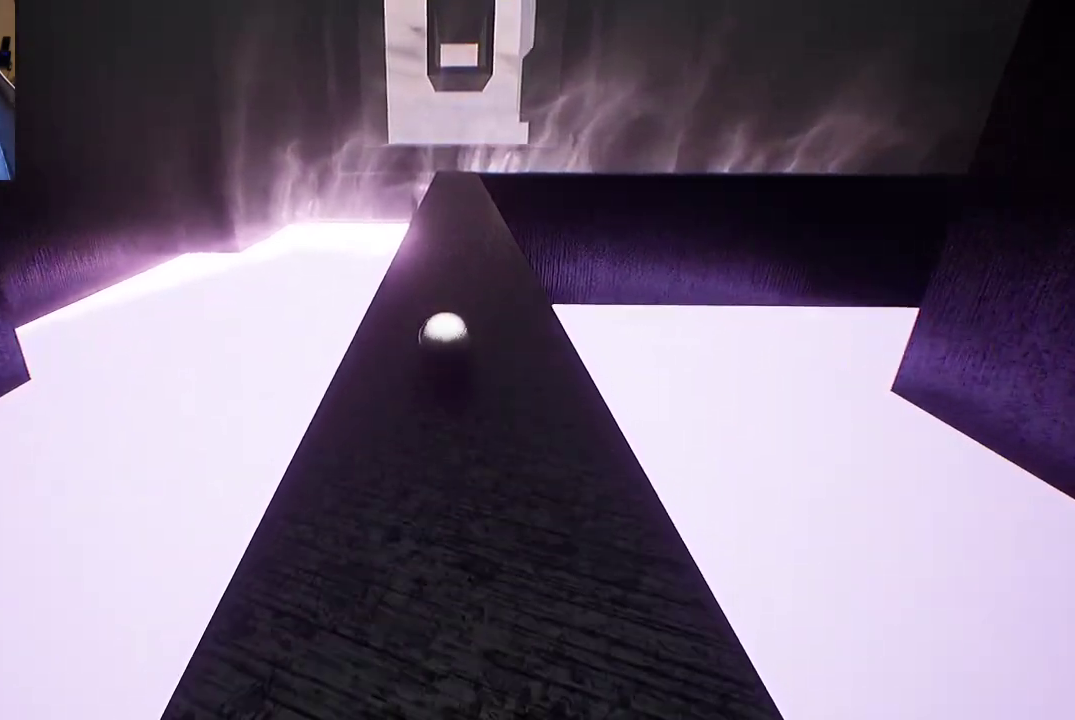
{"buttons": [], "left_stick": "down", "right_stick": "center", "events": [[350, "left_stick", "down"]]}
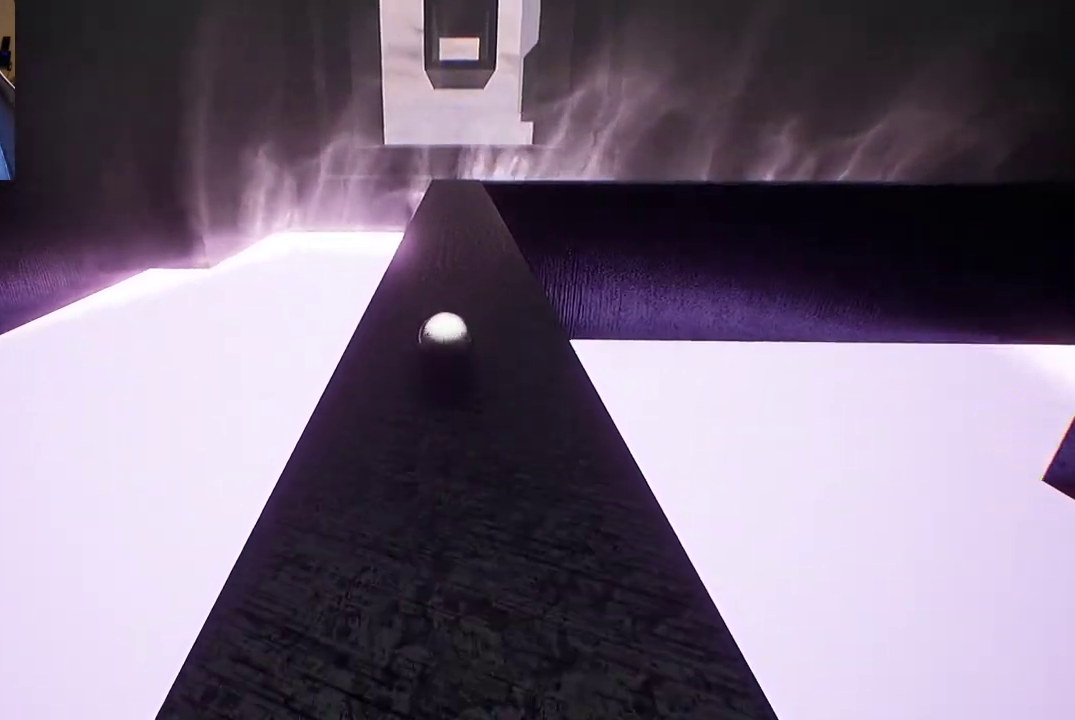
{"buttons": [], "left_stick": "down", "right_stick": "right", "events": [[250, "right_stick", "right"]]}
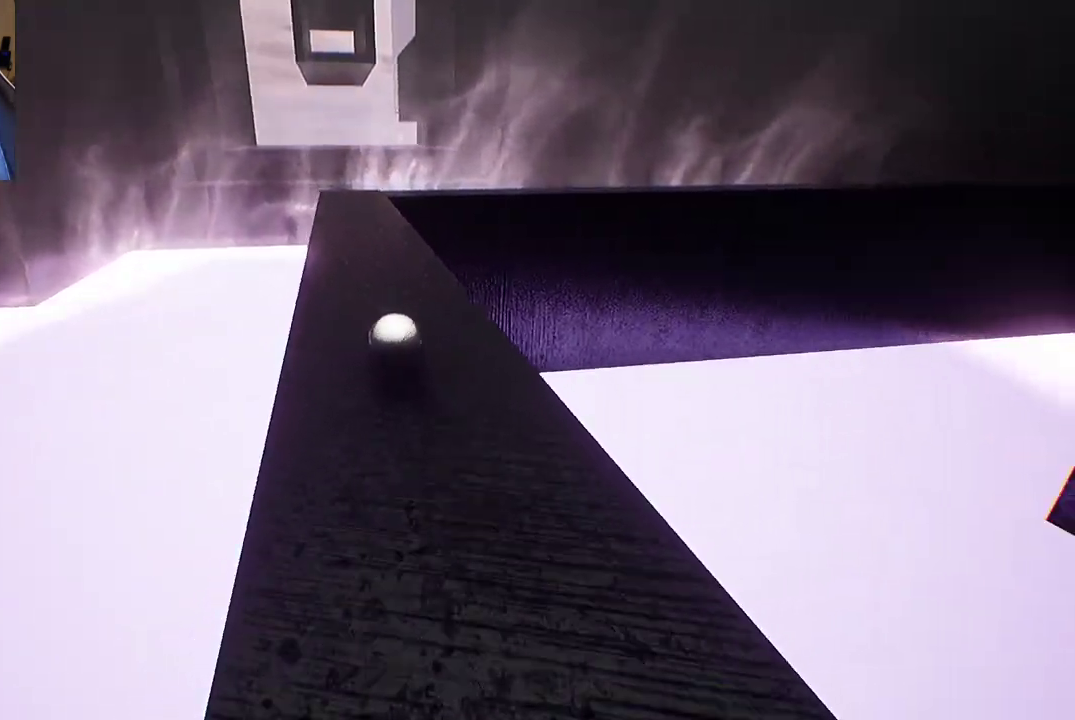
{"buttons": [], "left_stick": "center", "right_stick": "center", "events": [[150, "right_stick", "center"], [267, "left_stick", "center"]]}
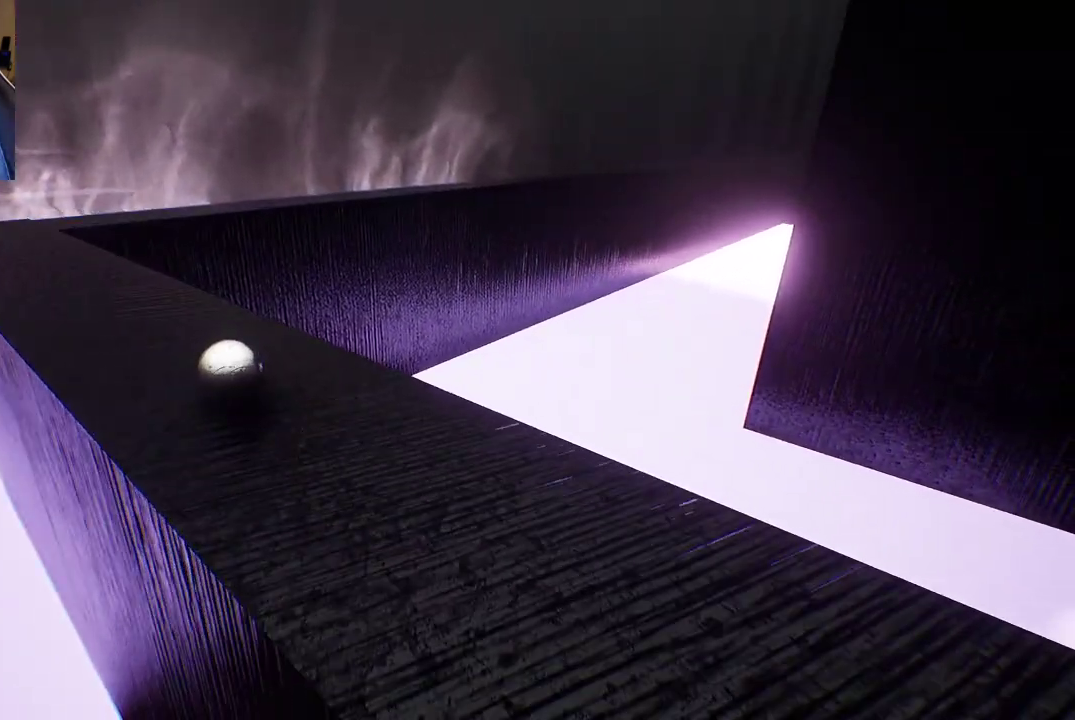
{"buttons": [], "left_stick": "center", "right_stick": "center", "events": []}
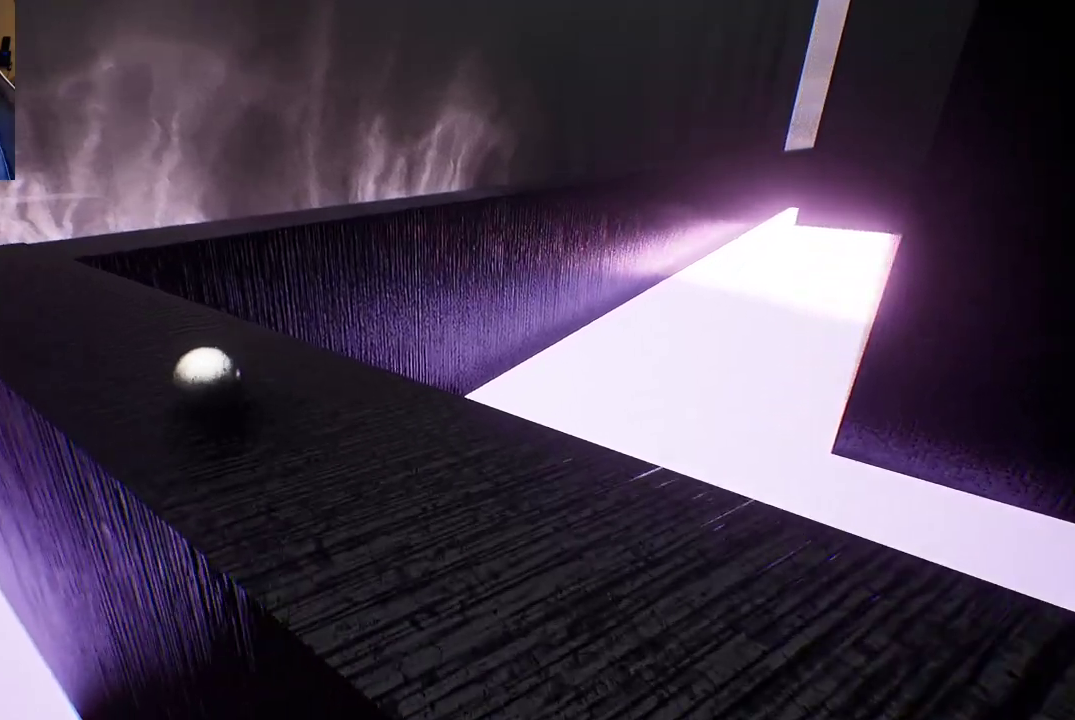
{"buttons": [], "left_stick": "center", "right_stick": "left", "events": [[483, "right_stick", "left"]]}
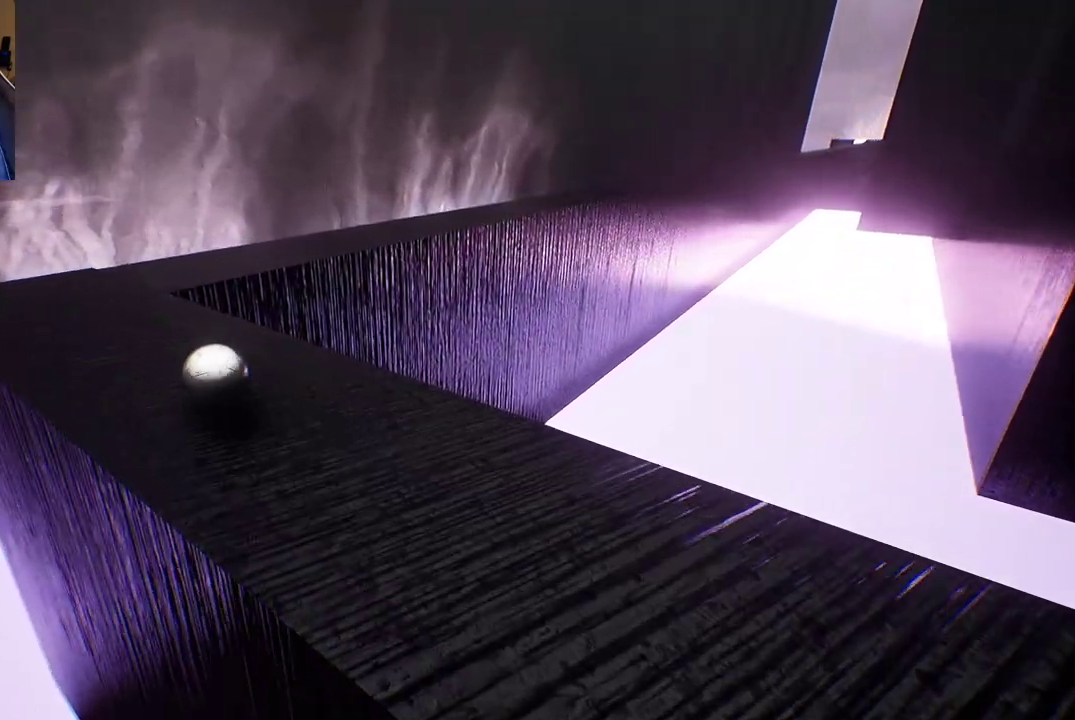
{"buttons": [], "left_stick": "down-right", "right_stick": "center", "events": [[67, "right_stick", "center"], [250, "left_stick", "down-right"]]}
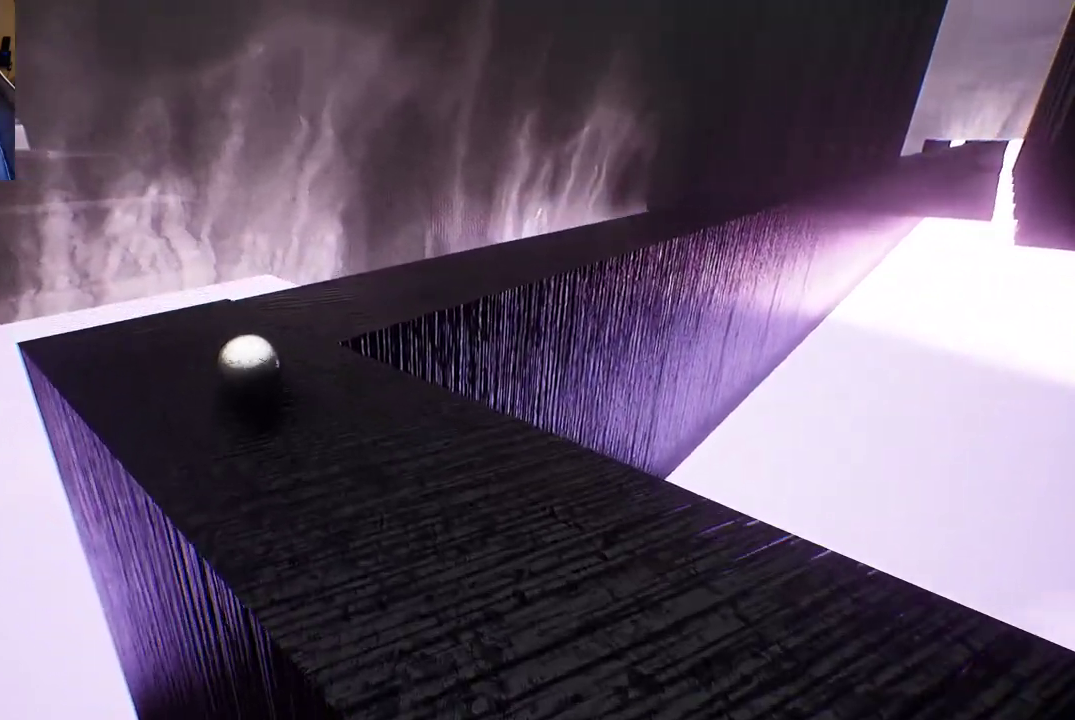
{"buttons": [], "left_stick": "down-right", "right_stick": "right", "events": [[200, "right_stick", "right"]]}
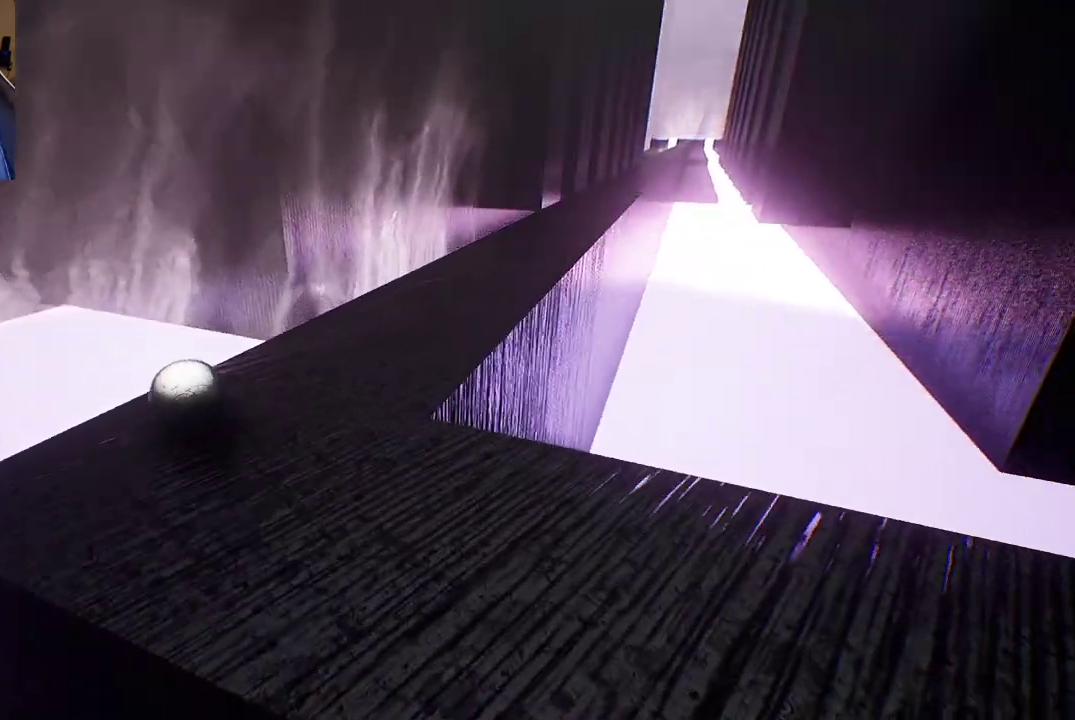
{"buttons": [], "left_stick": "down-right", "right_stick": "center", "events": [[100, "right_stick", "center"]]}
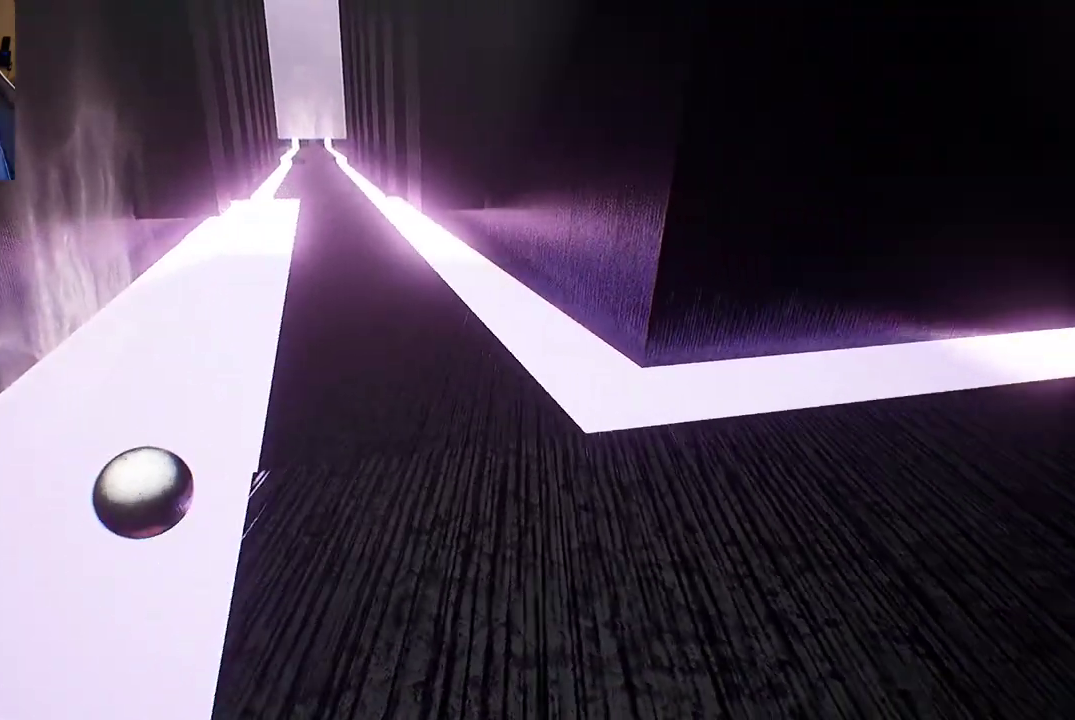
{"buttons": [], "left_stick": "center", "right_stick": "center", "events": [[333, "left_stick", "center"]]}
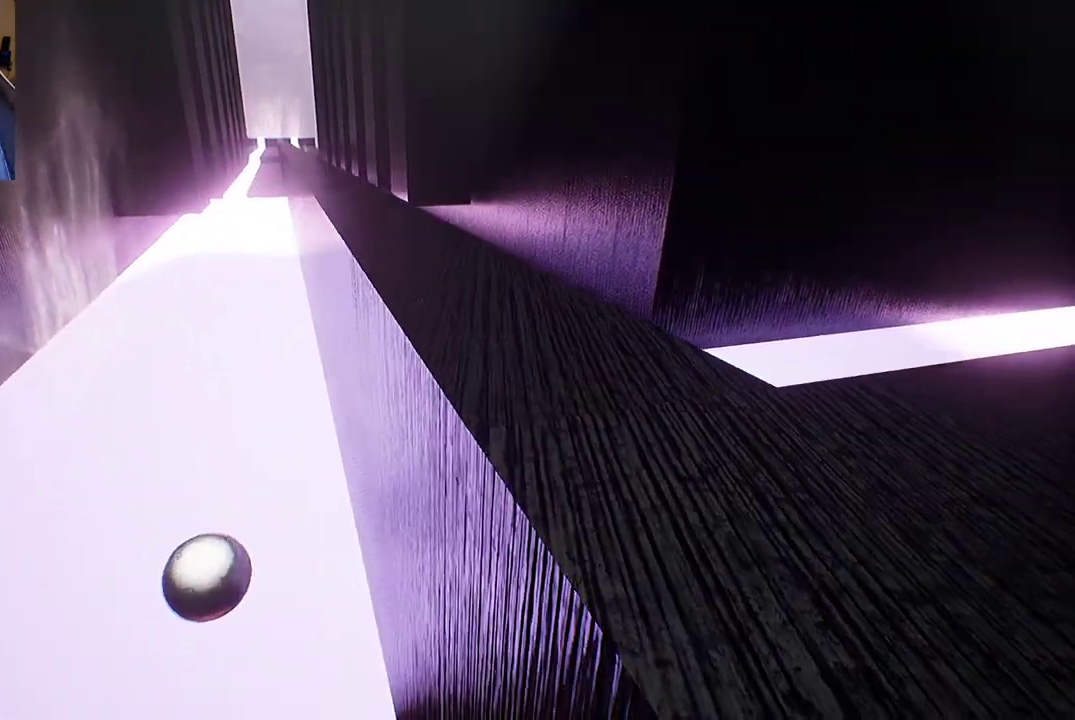
{"buttons": [], "left_stick": "center", "right_stick": "center", "events": [[317, "Y", "down"], [450, "Y", "up"]]}
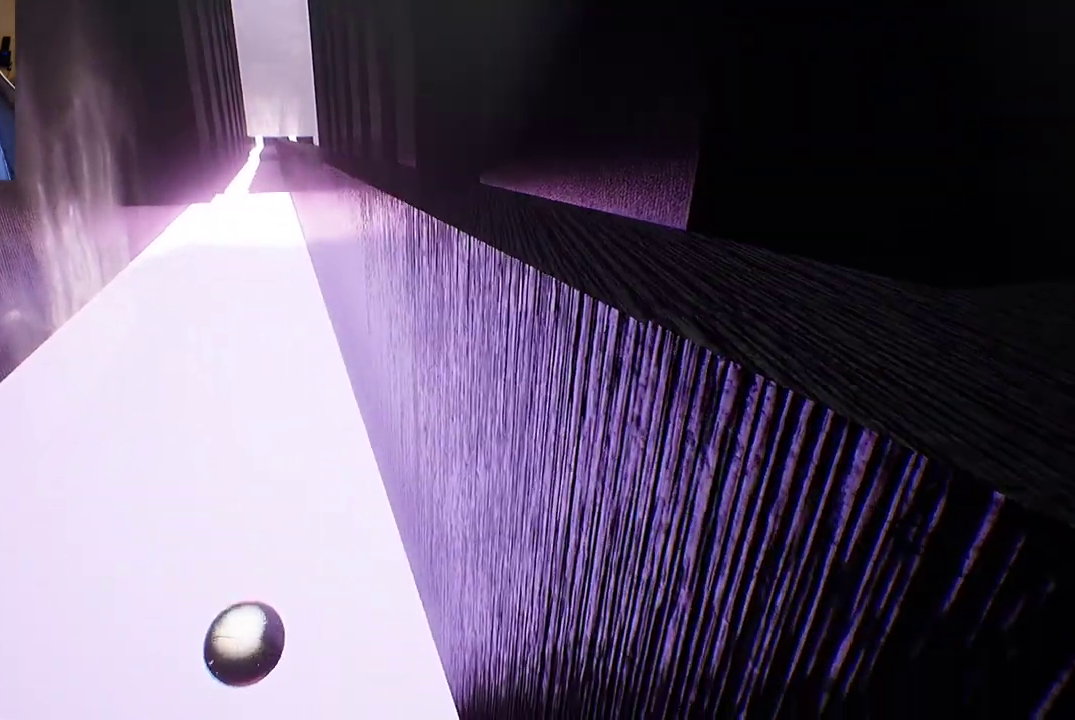
{"buttons": [], "left_stick": "center", "right_stick": "center", "events": []}
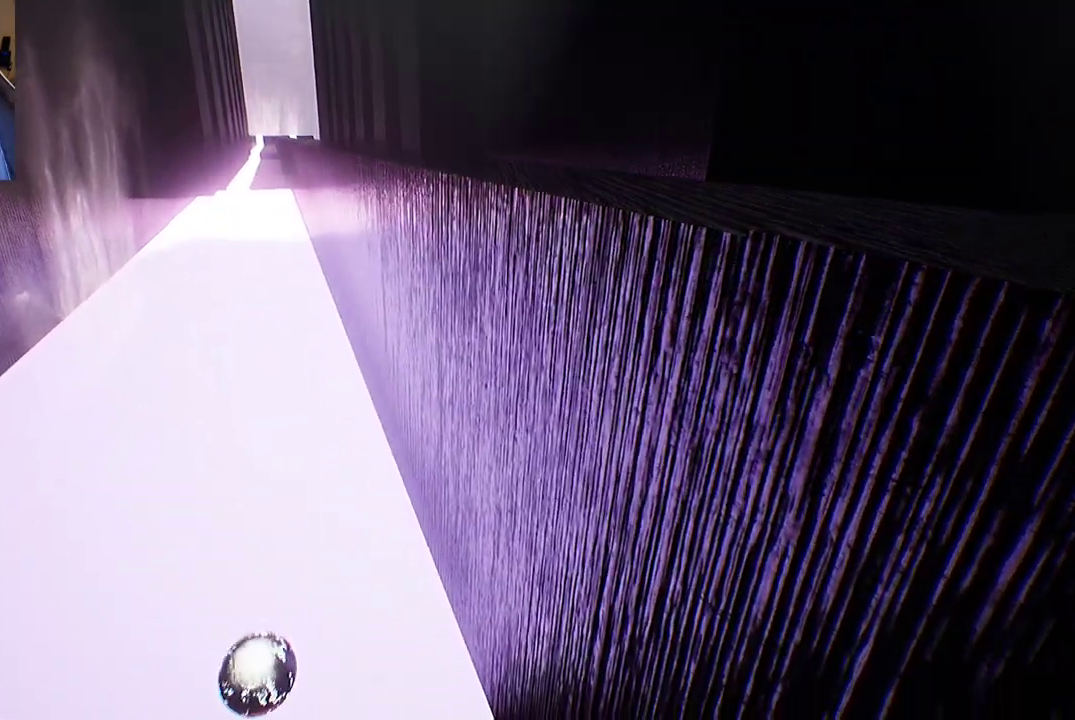
{"buttons": [], "left_stick": "center", "right_stick": "center", "events": []}
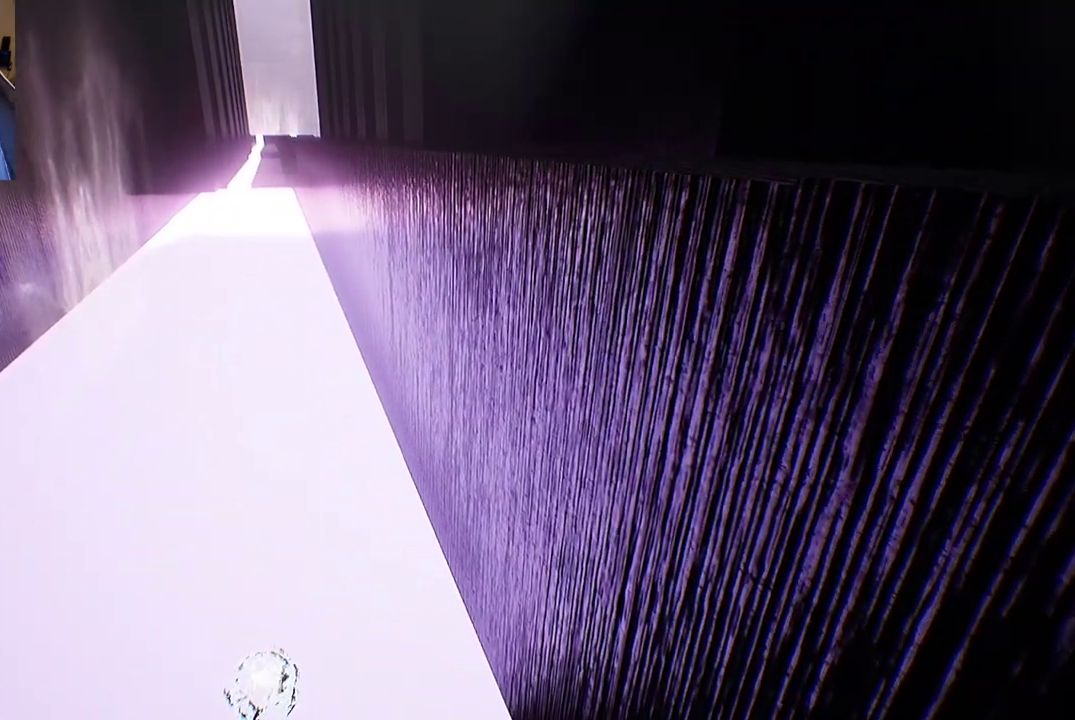
{"buttons": [], "left_stick": "center", "right_stick": "center", "events": []}
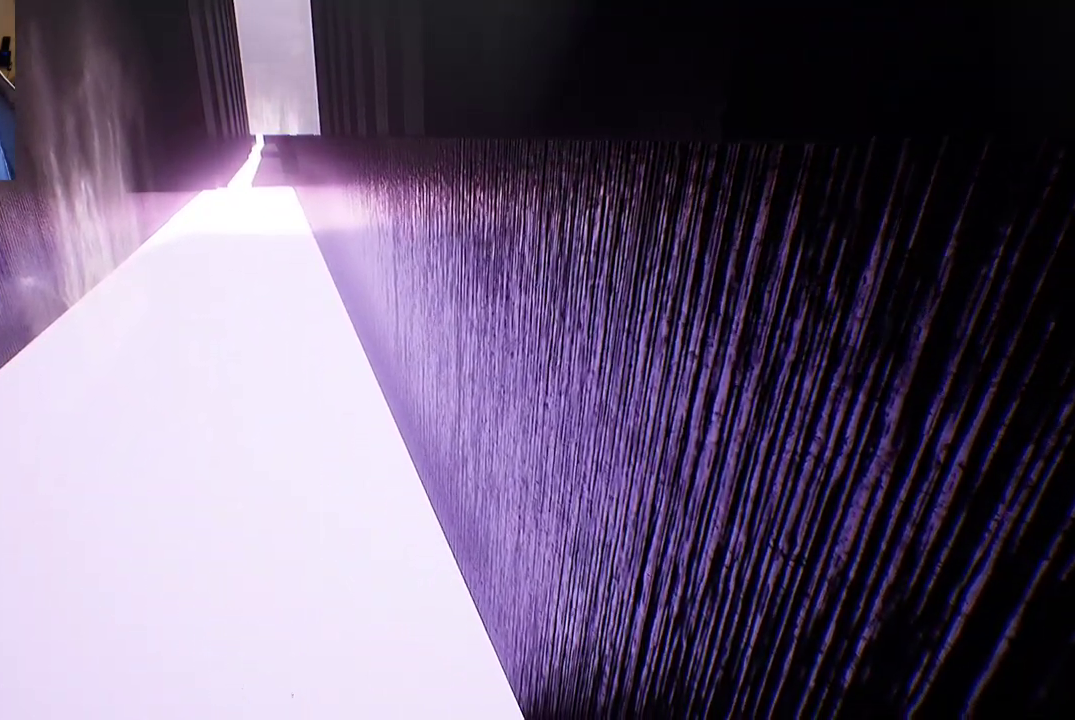
{"buttons": [], "left_stick": "center", "right_stick": "center", "events": []}
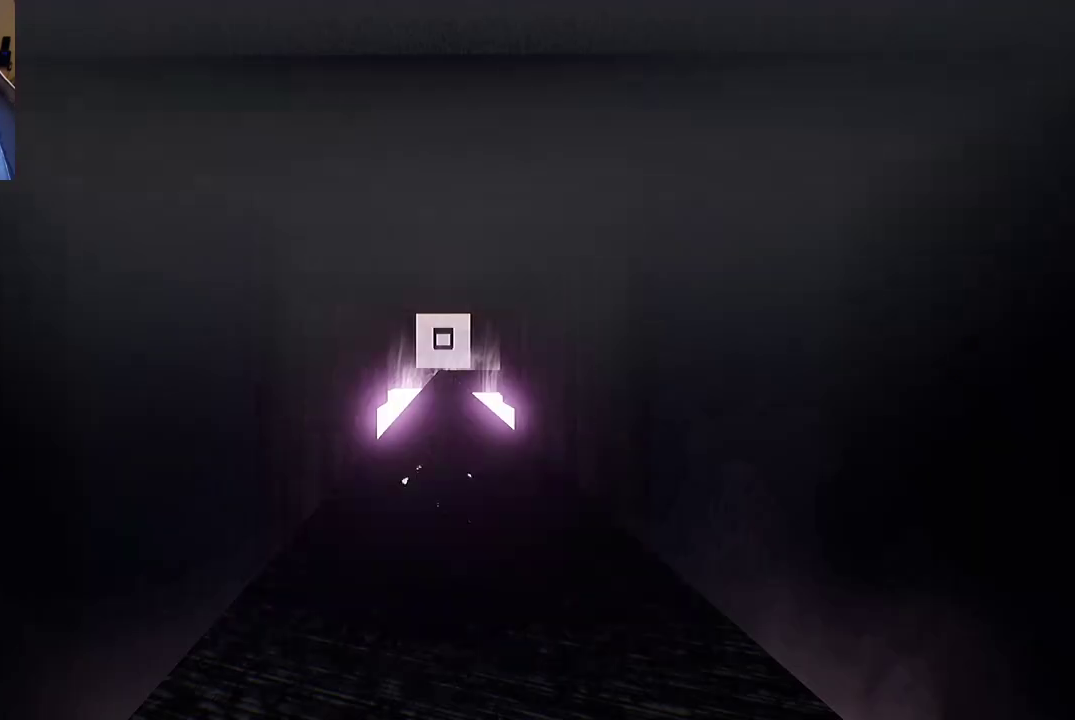
{"buttons": [], "left_stick": "up", "right_stick": "center", "events": [[317, "left_stick", "up"]]}
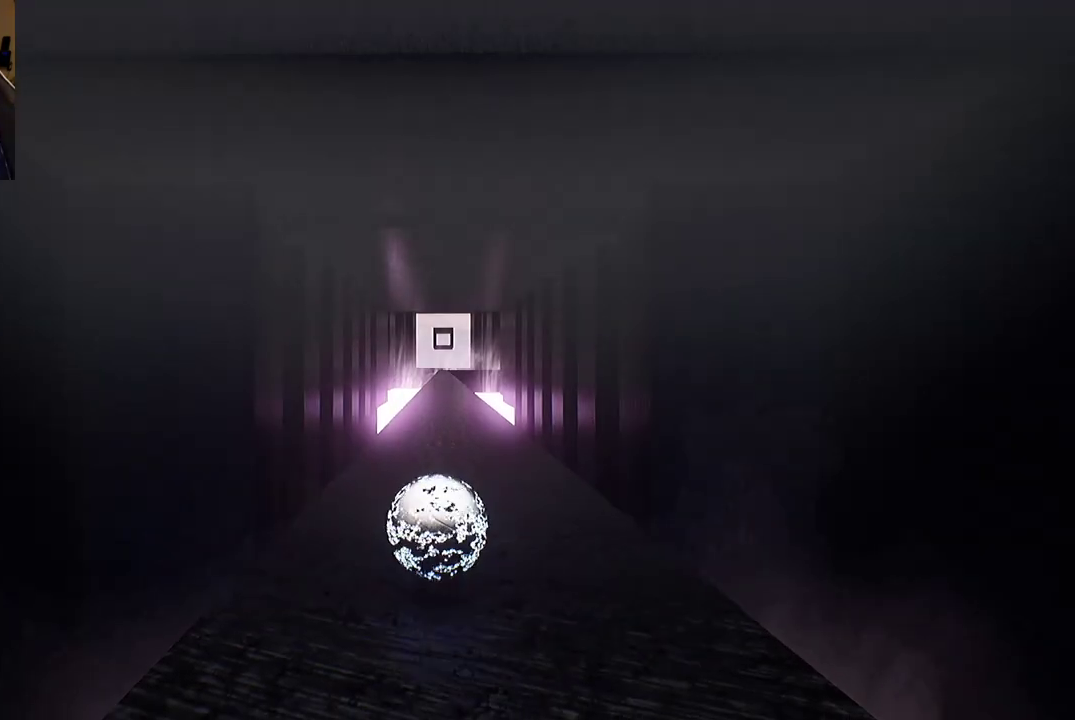
{"buttons": [], "left_stick": "up", "right_stick": "center", "events": []}
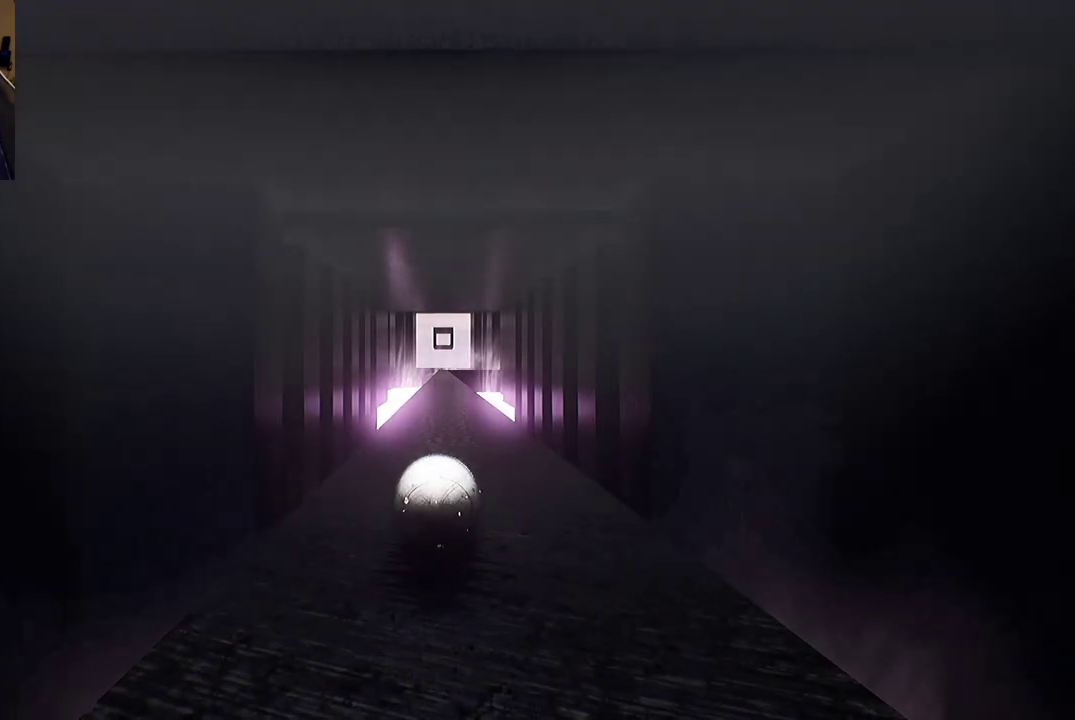
{"buttons": [], "left_stick": "up", "right_stick": "center", "events": []}
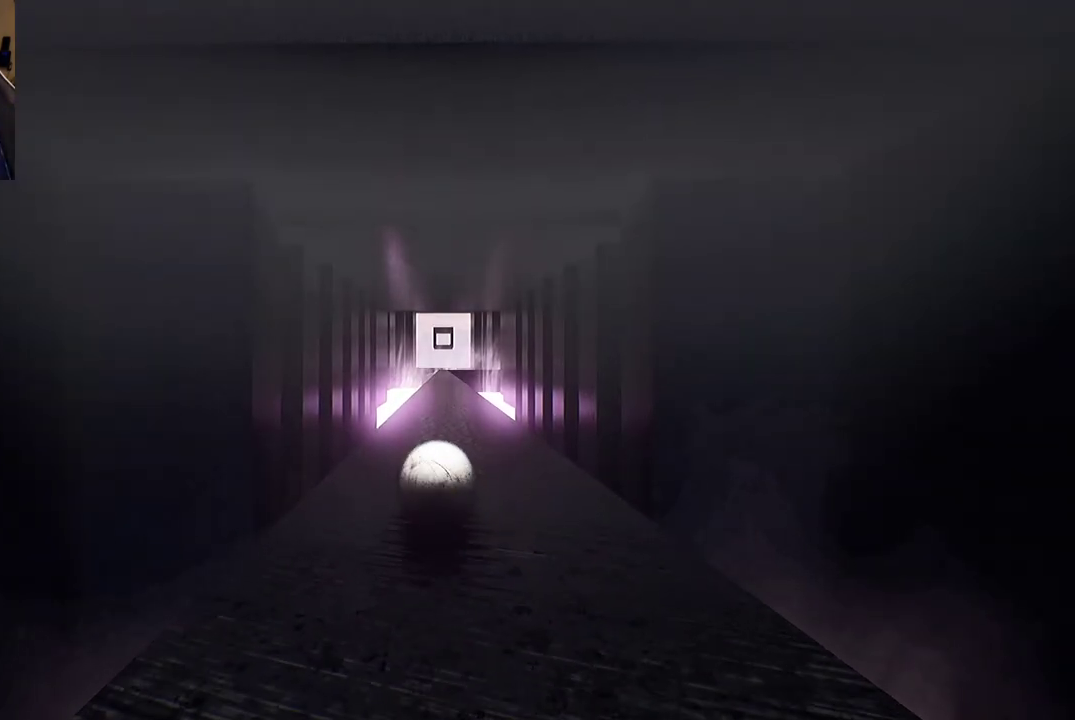
{"buttons": [], "left_stick": "up", "right_stick": "center", "events": []}
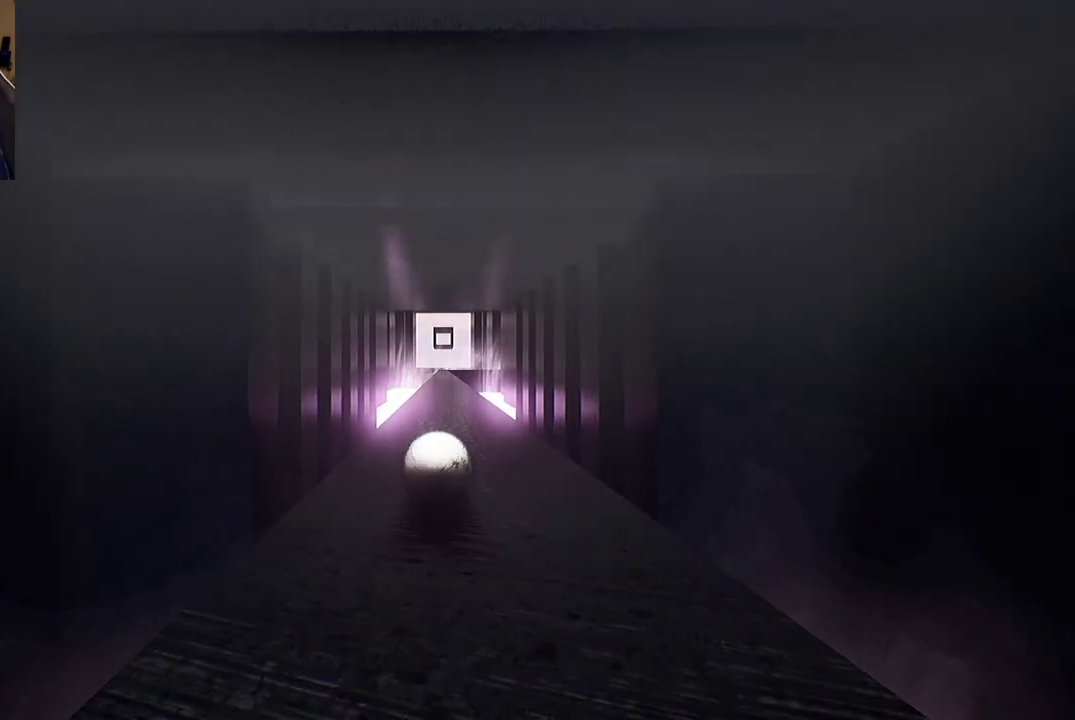
{"buttons": [], "left_stick": "up", "right_stick": "center", "events": []}
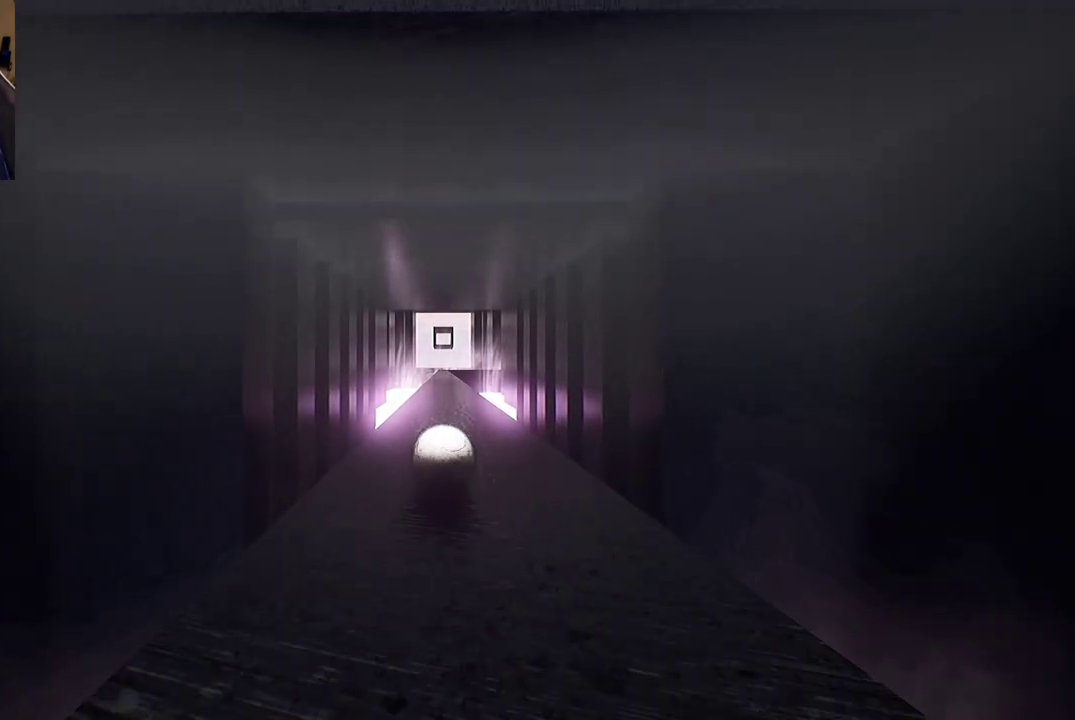
{"buttons": [], "left_stick": "up", "right_stick": "center", "events": []}
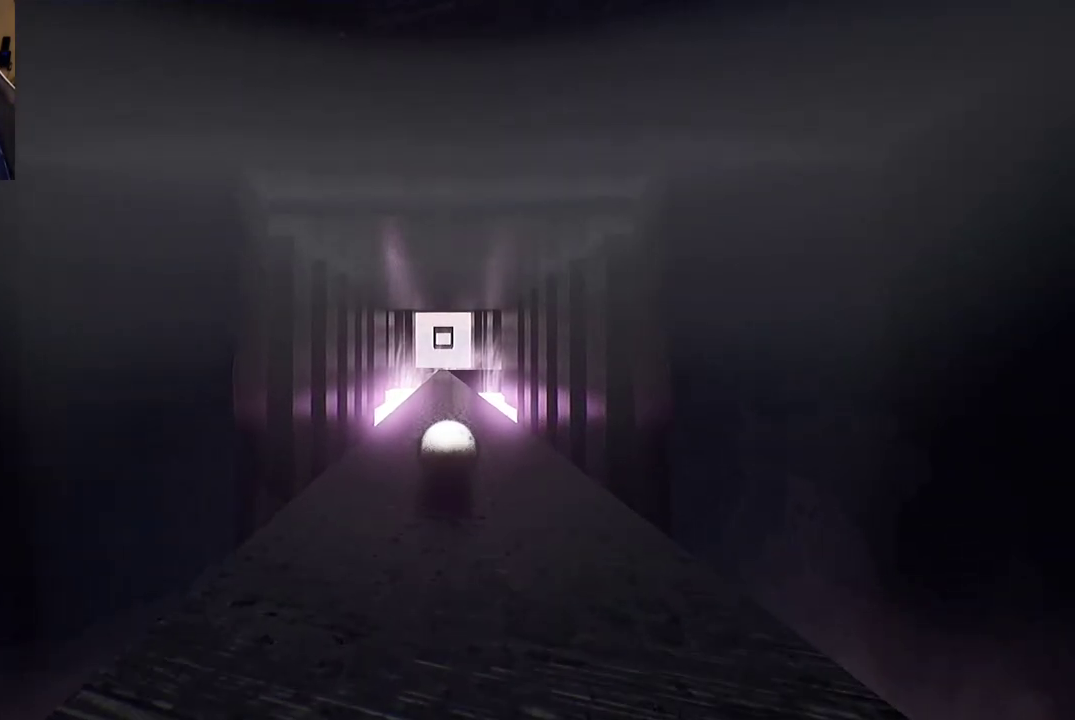
{"buttons": [], "left_stick": "up", "right_stick": "center", "events": []}
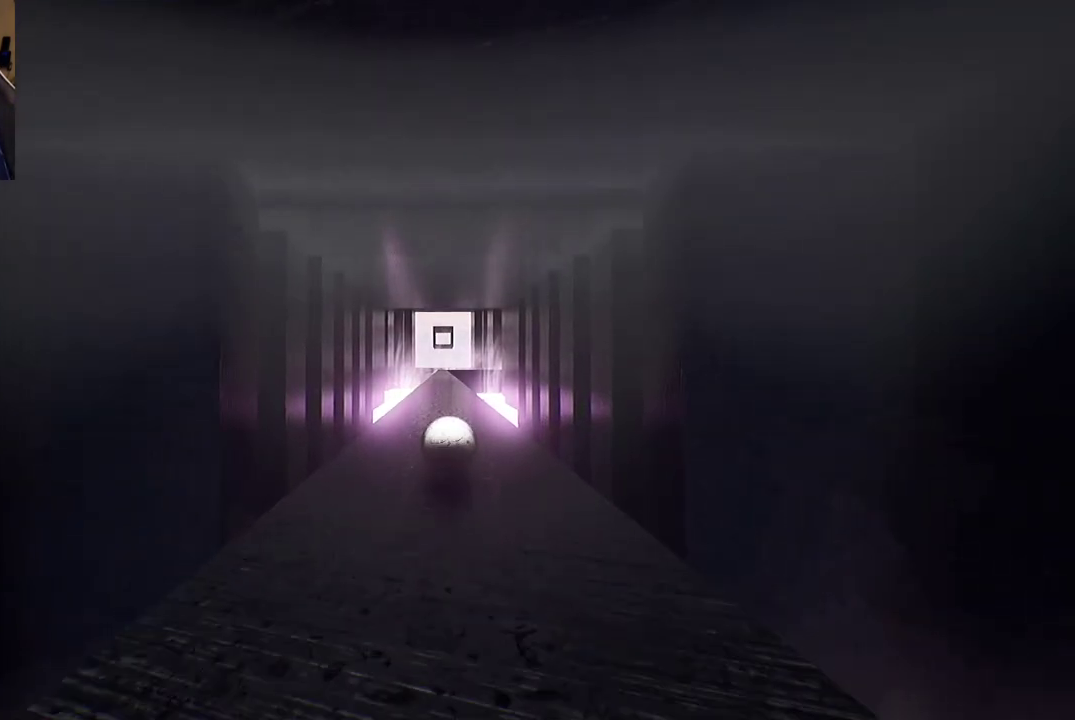
{"buttons": [], "left_stick": "up", "right_stick": "center", "events": []}
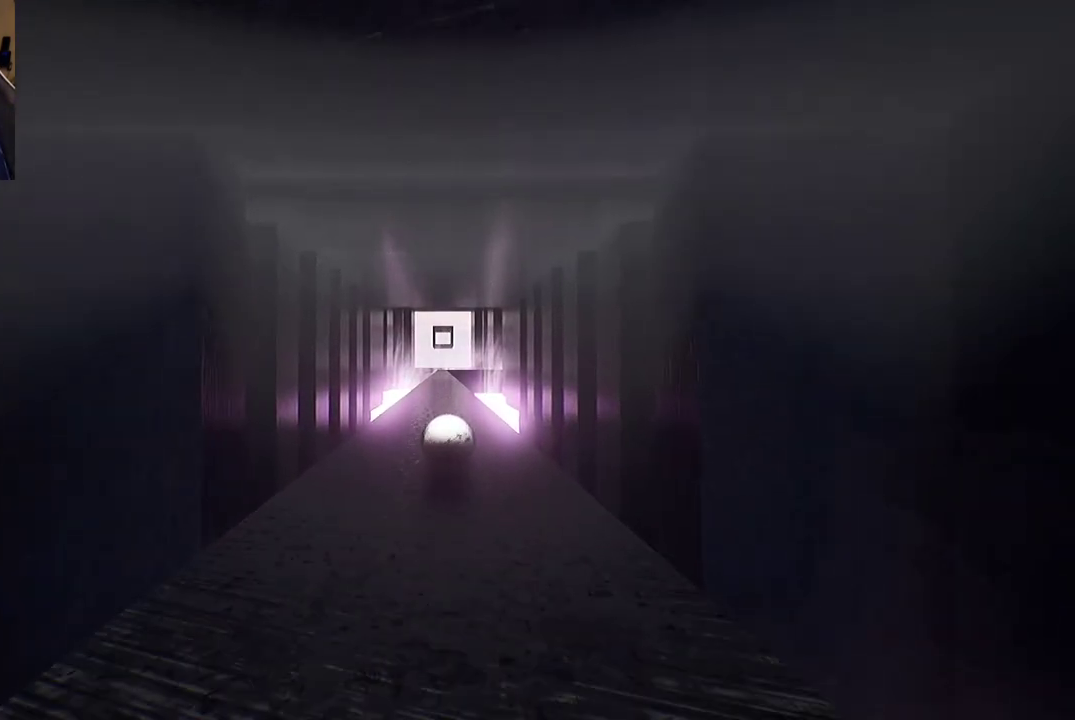
{"buttons": [], "left_stick": "up", "right_stick": "center", "events": []}
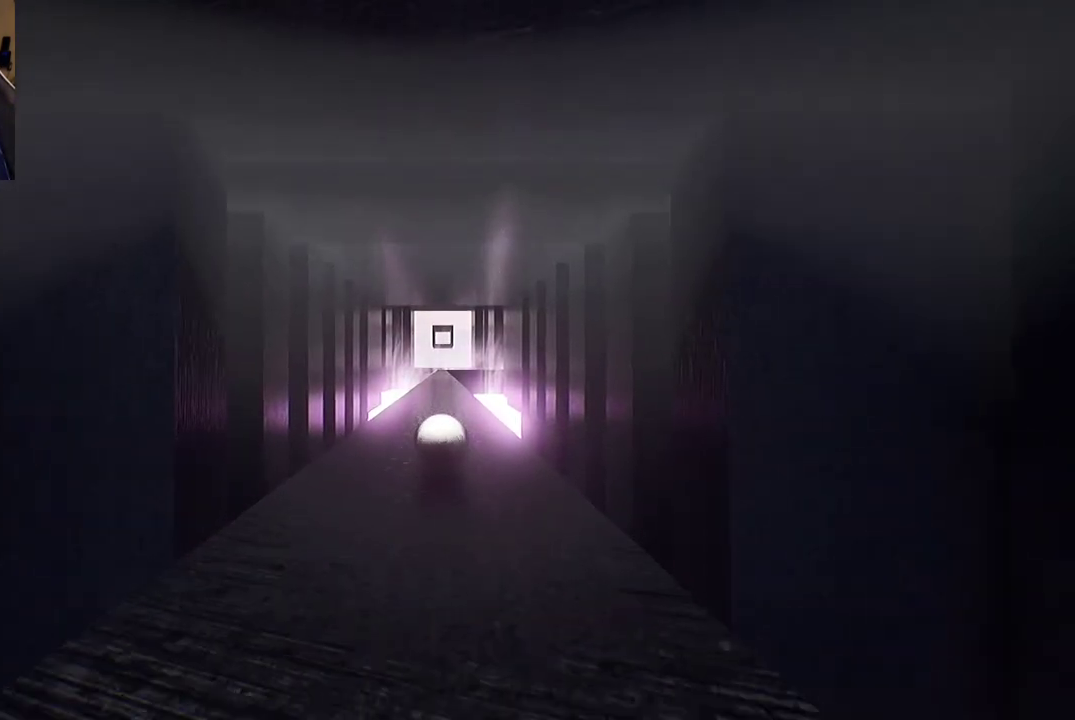
{"buttons": [], "left_stick": "up", "right_stick": "center", "events": [[383, "left_stick", "up-left"], [483, "left_stick", "up"]]}
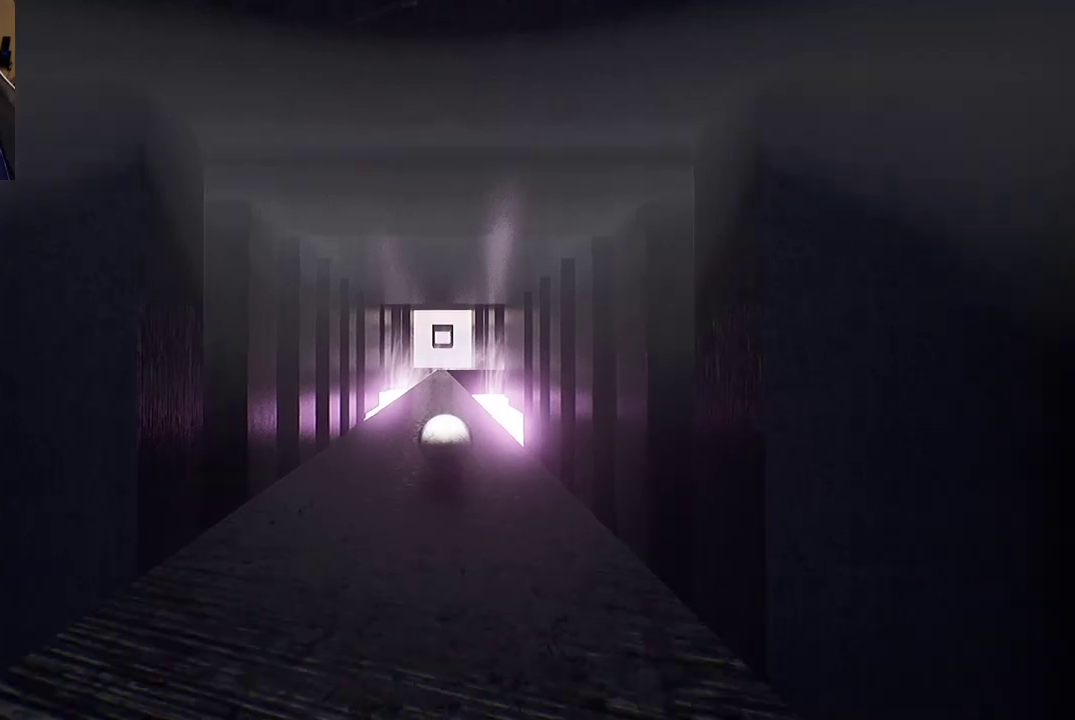
{"buttons": [], "left_stick": "up", "right_stick": "center", "events": []}